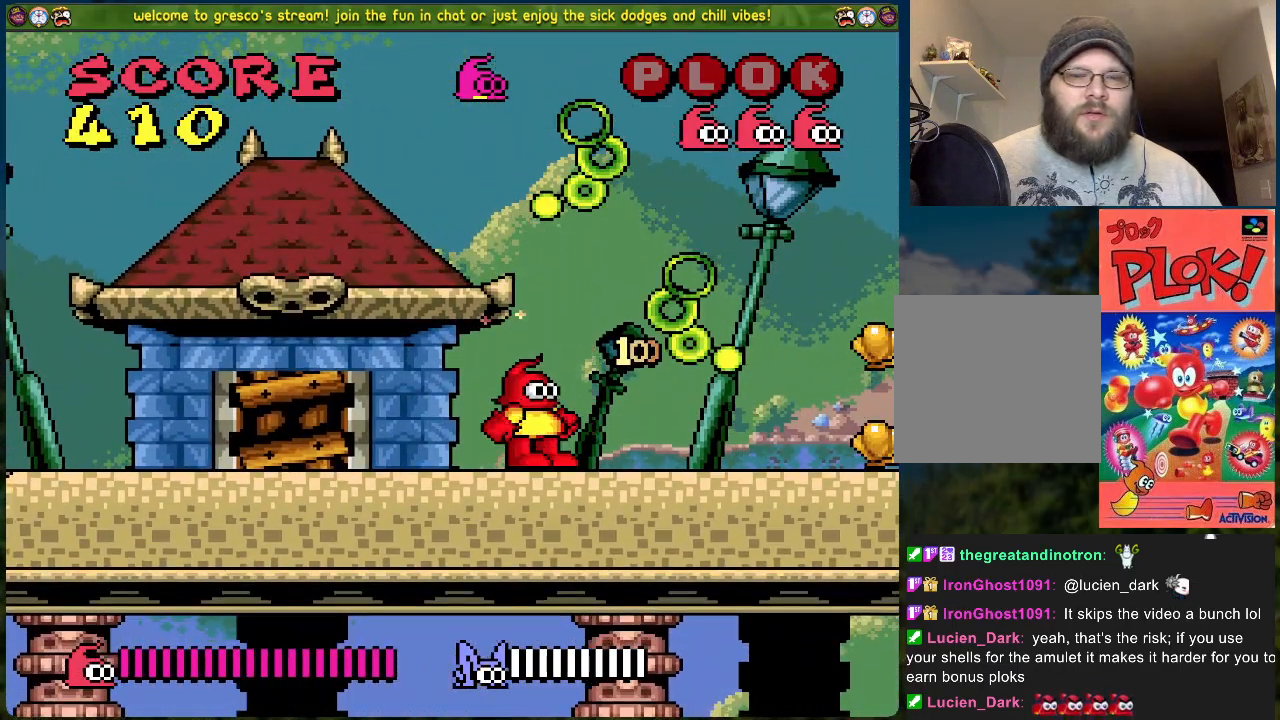
Gameplay with a controller (Xbox layout); each line is a JSON object with the inputs held at the frame after it. "events" lists button and stick changes between this image and that frame as [ms after this image, input, new state], when the widget could be followed in between. Not read: right_stick.
{"buttons": ["B", "DPAD_LEFT"], "left_stick": "center", "events": [[134, "DPAD_LEFT", "down"]]}
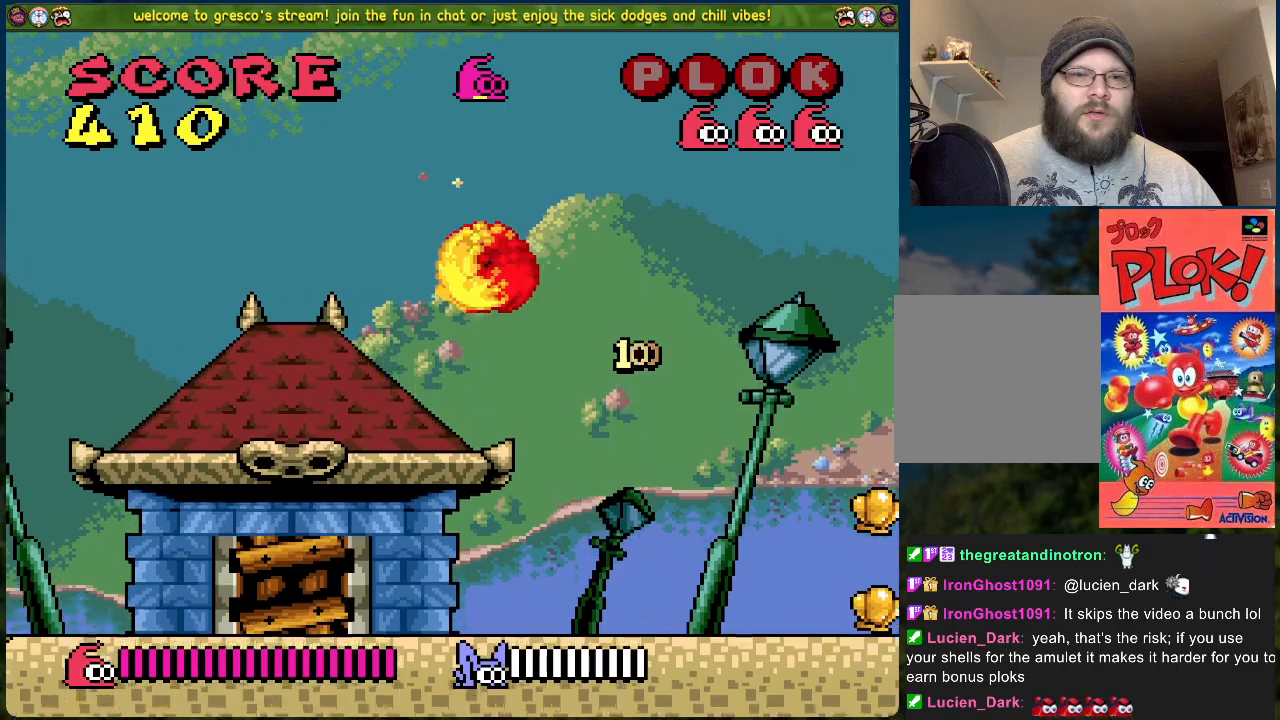
{"buttons": [], "left_stick": "center", "events": [[101, "DPAD_LEFT", "up"], [134, "B", "up"]]}
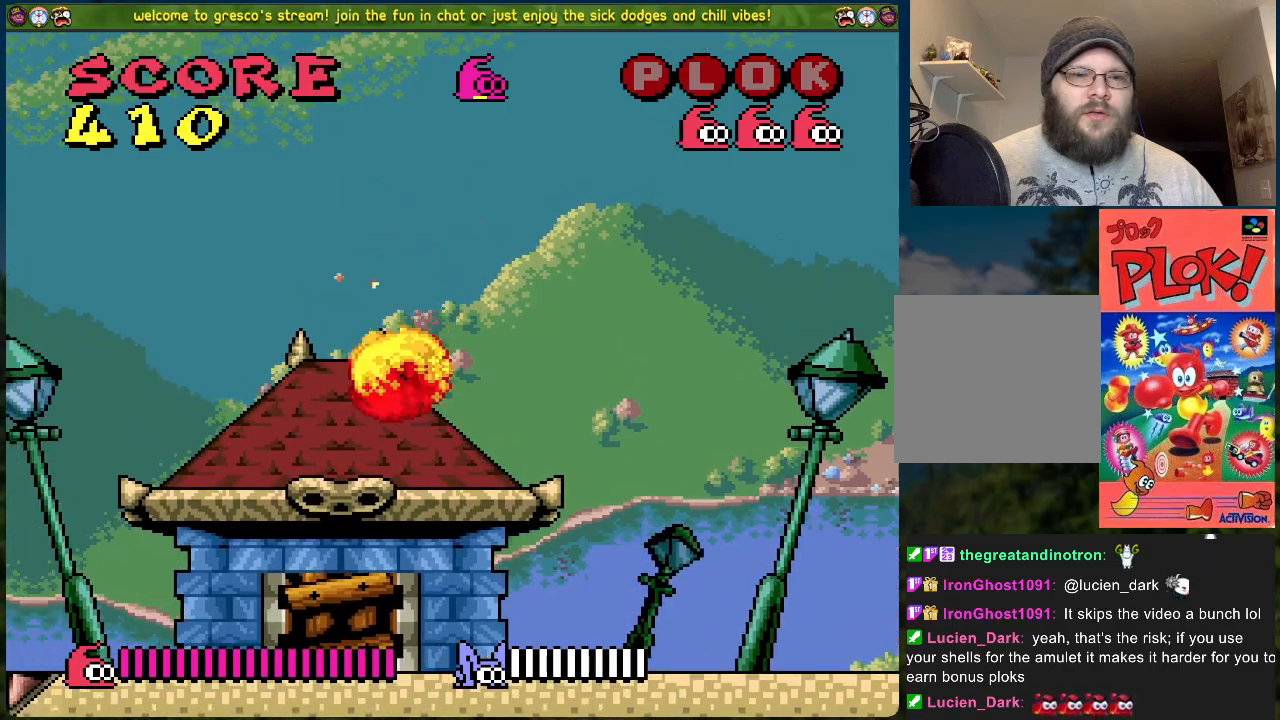
{"buttons": ["DPAD_RIGHT"], "left_stick": "center", "events": [[33, "DPAD_RIGHT", "down"]]}
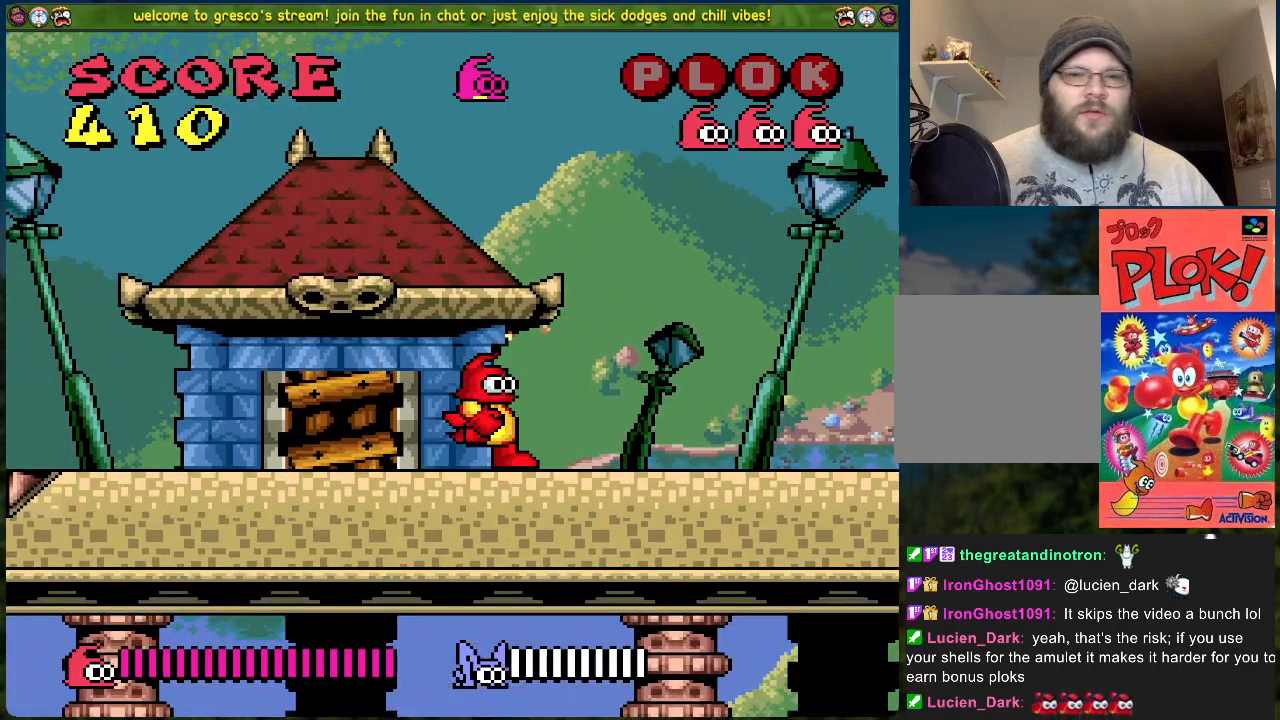
{"buttons": ["DPAD_RIGHT"], "left_stick": "center", "events": []}
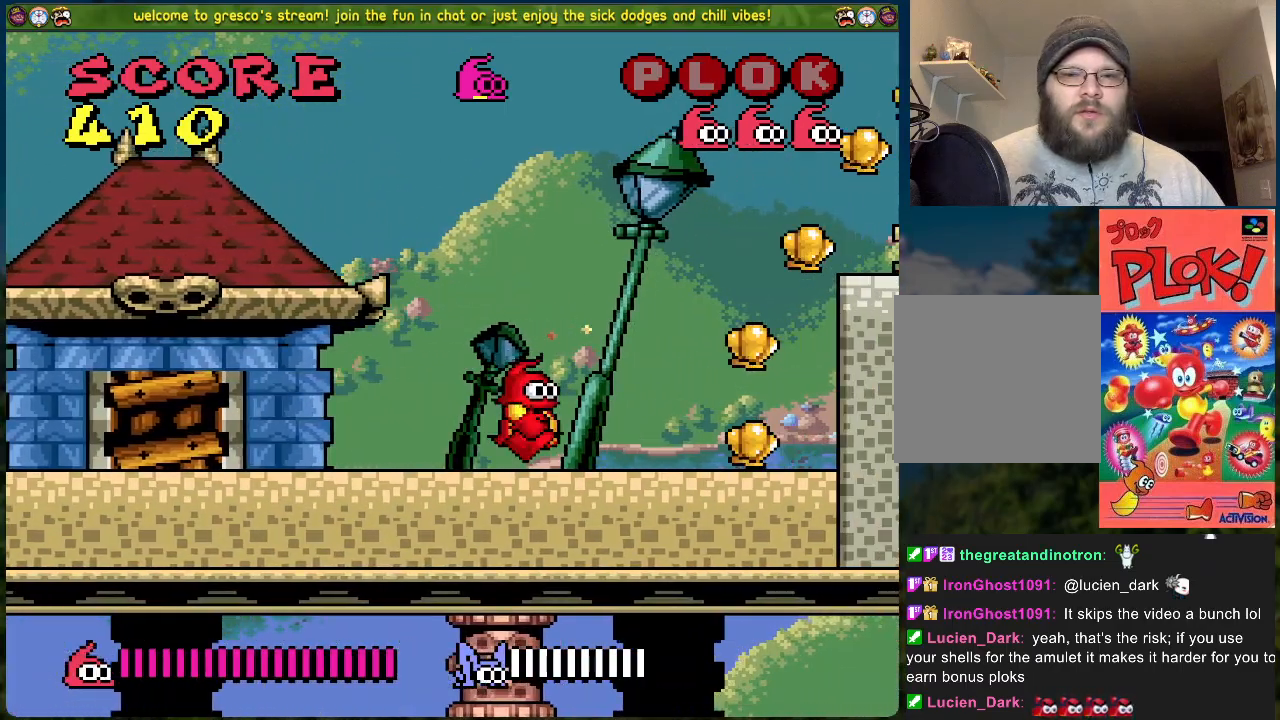
{"buttons": ["B"], "left_stick": "center", "events": [[267, "B", "down"], [351, "DPAD_RIGHT", "up"]]}
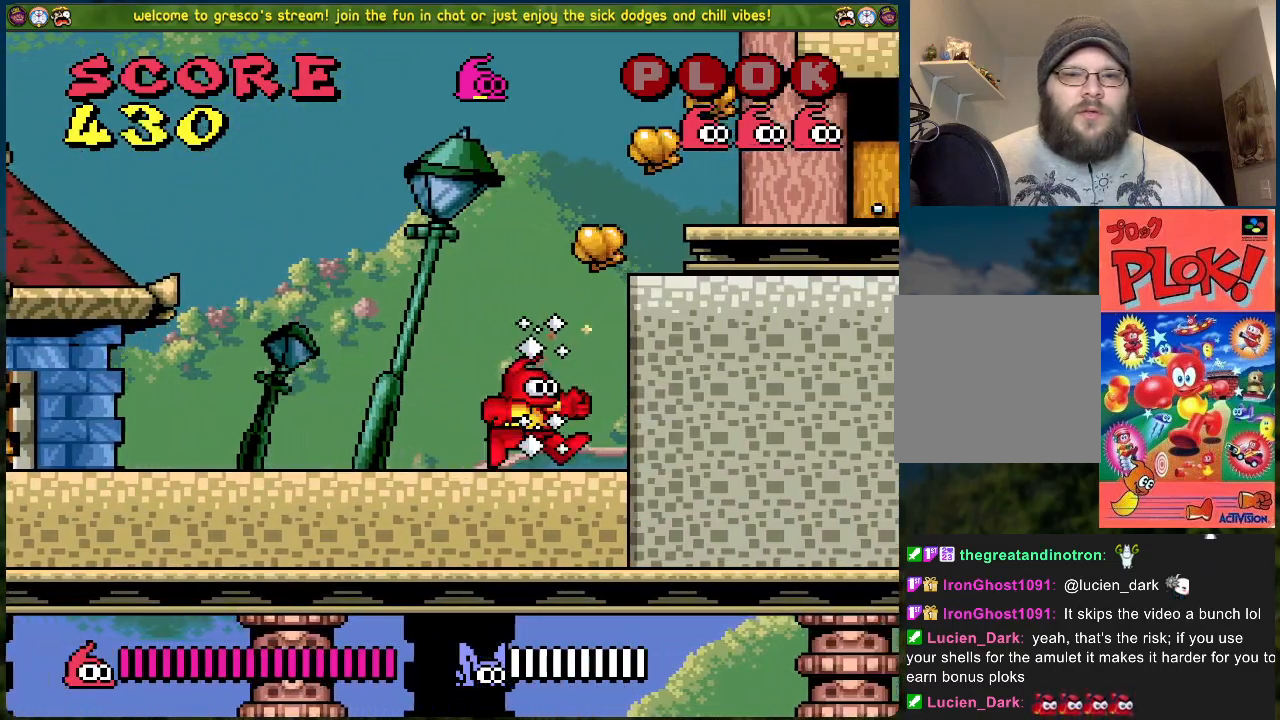
{"buttons": [], "left_stick": "center", "events": [[17, "DPAD_RIGHT", "down"], [334, "B", "up"], [451, "DPAD_RIGHT", "up"]]}
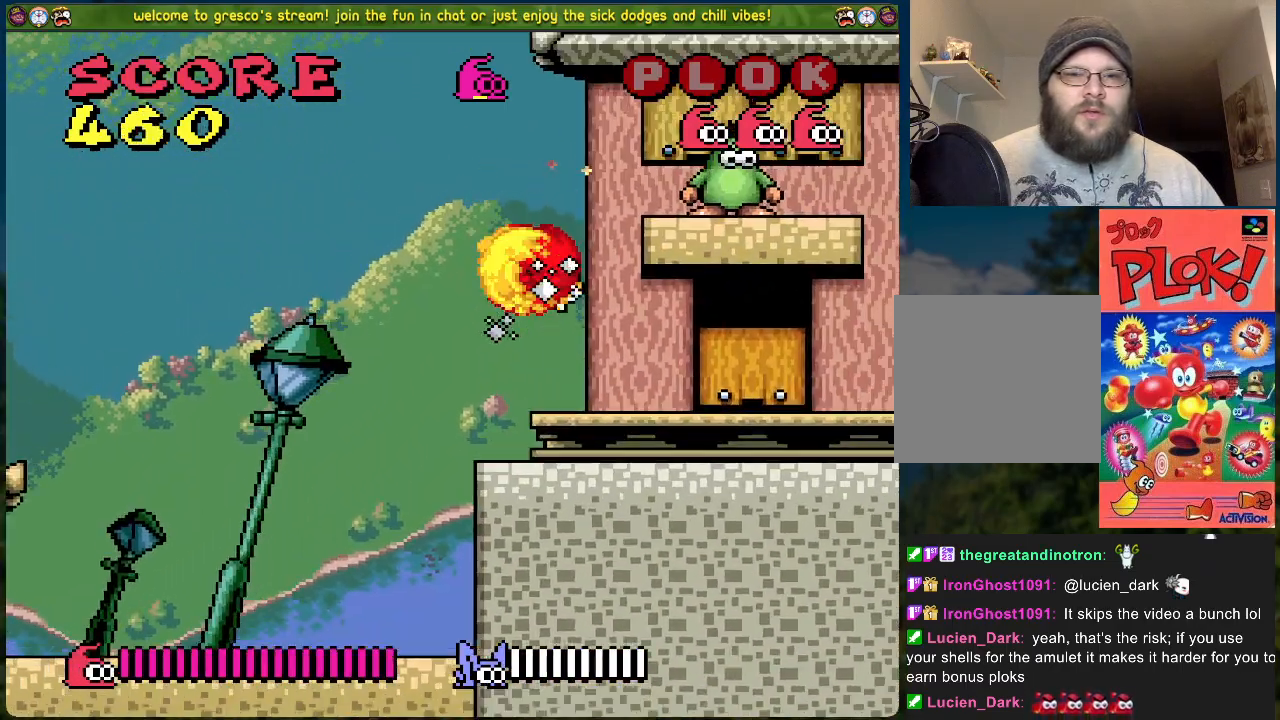
{"buttons": ["A"], "left_stick": "center", "events": [[384, "A", "down"]]}
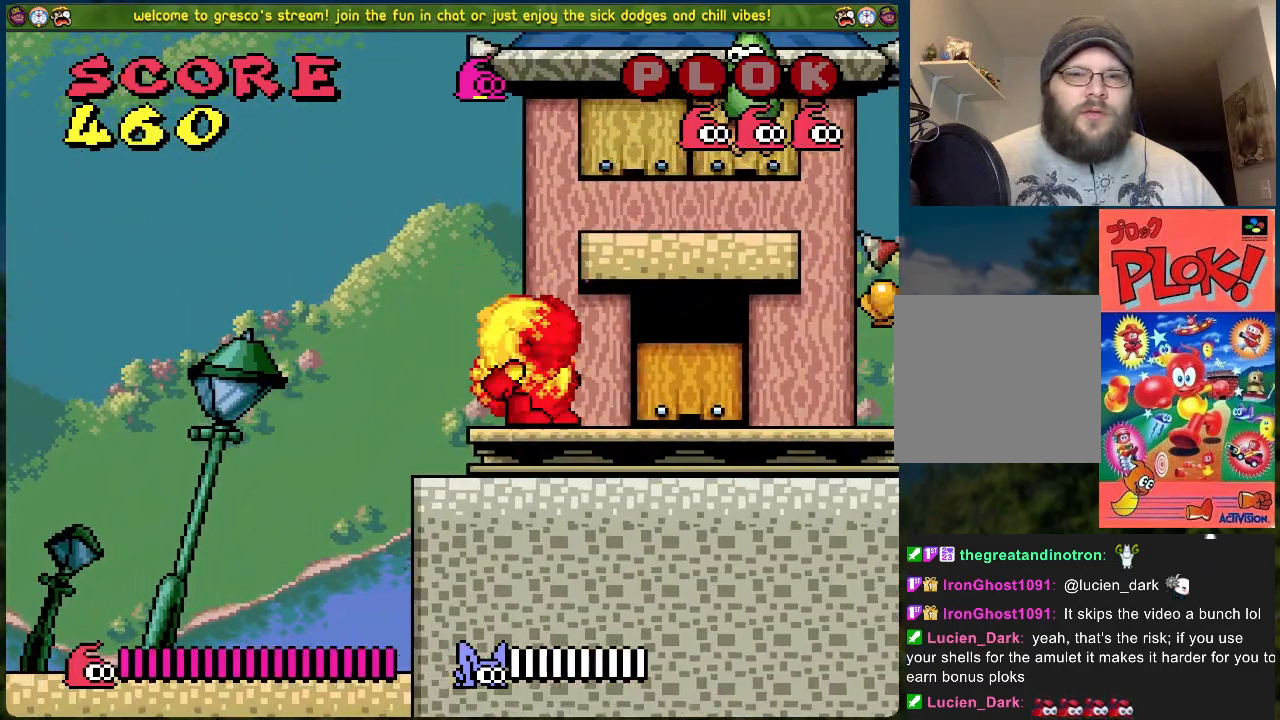
{"buttons": [], "left_stick": "center", "events": [[151, "DPAD_RIGHT", "down"], [251, "X", "down"], [334, "DPAD_RIGHT", "up"], [351, "A", "up"], [435, "X", "up"]]}
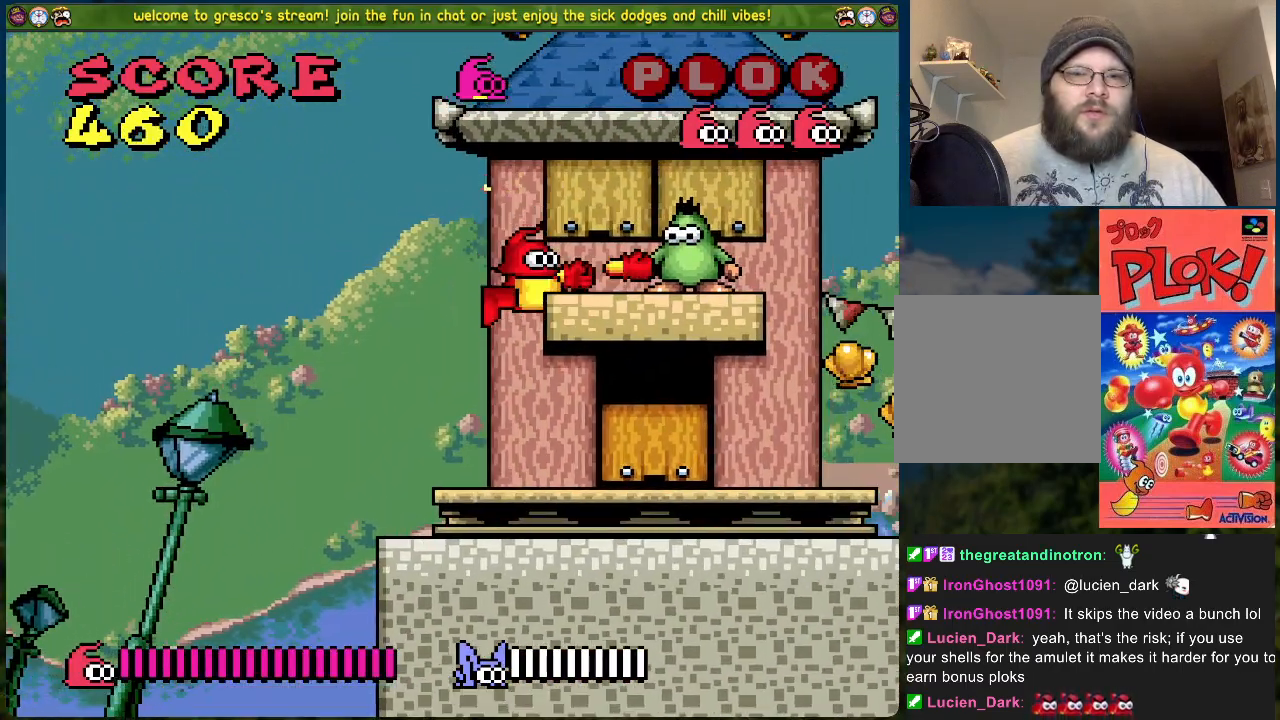
{"buttons": ["A", "DPAD_RIGHT"], "left_stick": "center", "events": [[167, "DPAD_LEFT", "down"], [351, "DPAD_LEFT", "up"], [384, "A", "down"], [468, "DPAD_RIGHT", "down"]]}
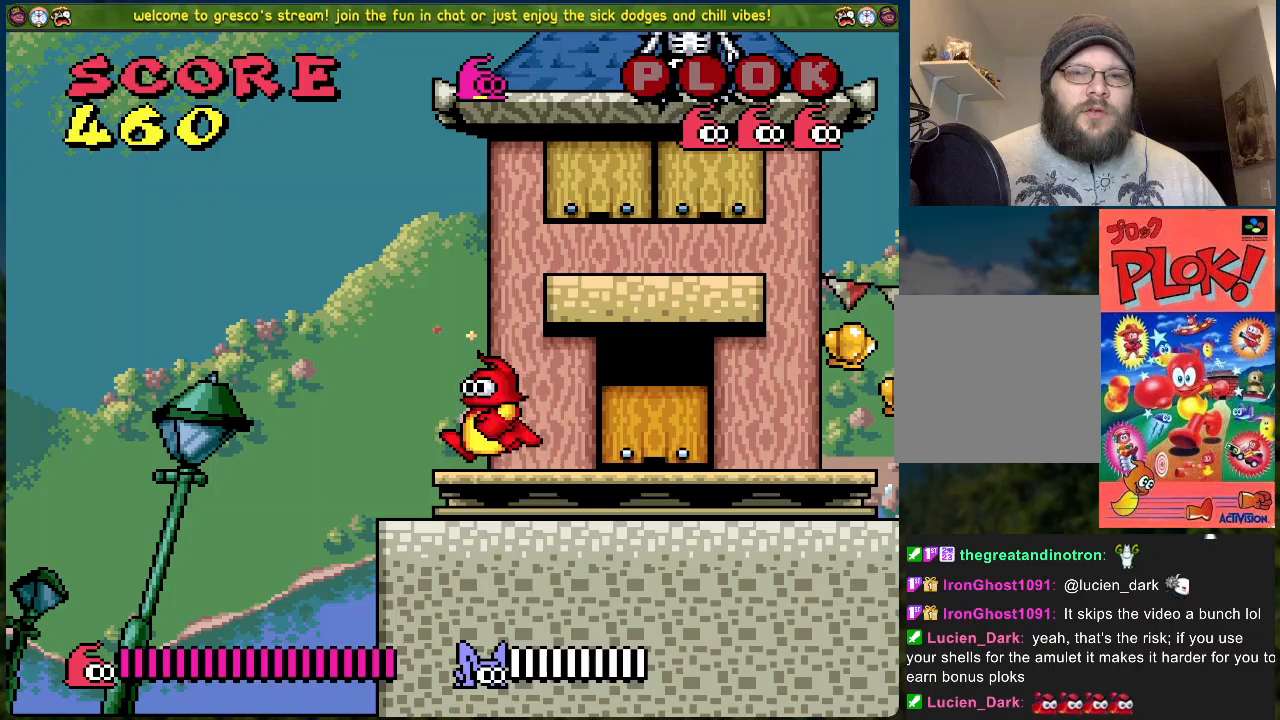
{"buttons": [], "left_stick": "center", "events": [[268, "X", "down"], [318, "DPAD_RIGHT", "up"], [418, "A", "up"], [435, "X", "up"]]}
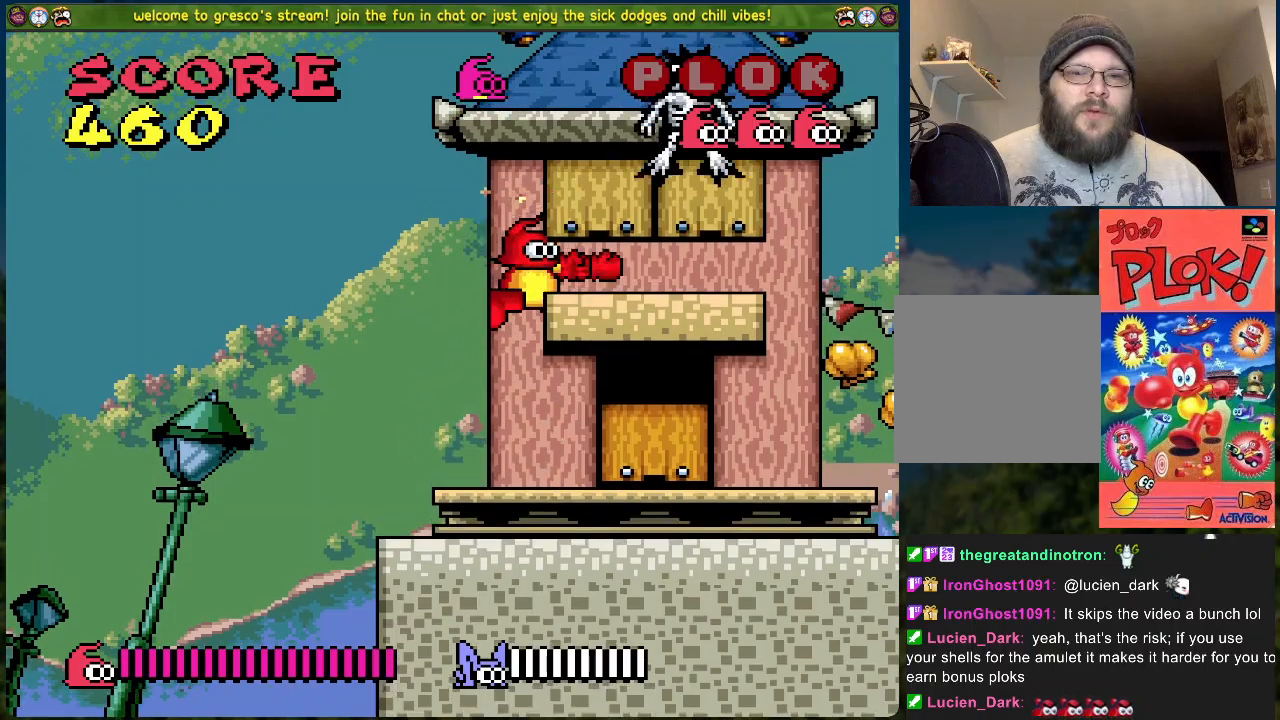
{"buttons": ["DPAD_RIGHT"], "left_stick": "center", "events": [[234, "DPAD_LEFT", "down"], [334, "DPAD_LEFT", "up"], [401, "DPAD_RIGHT", "down"]]}
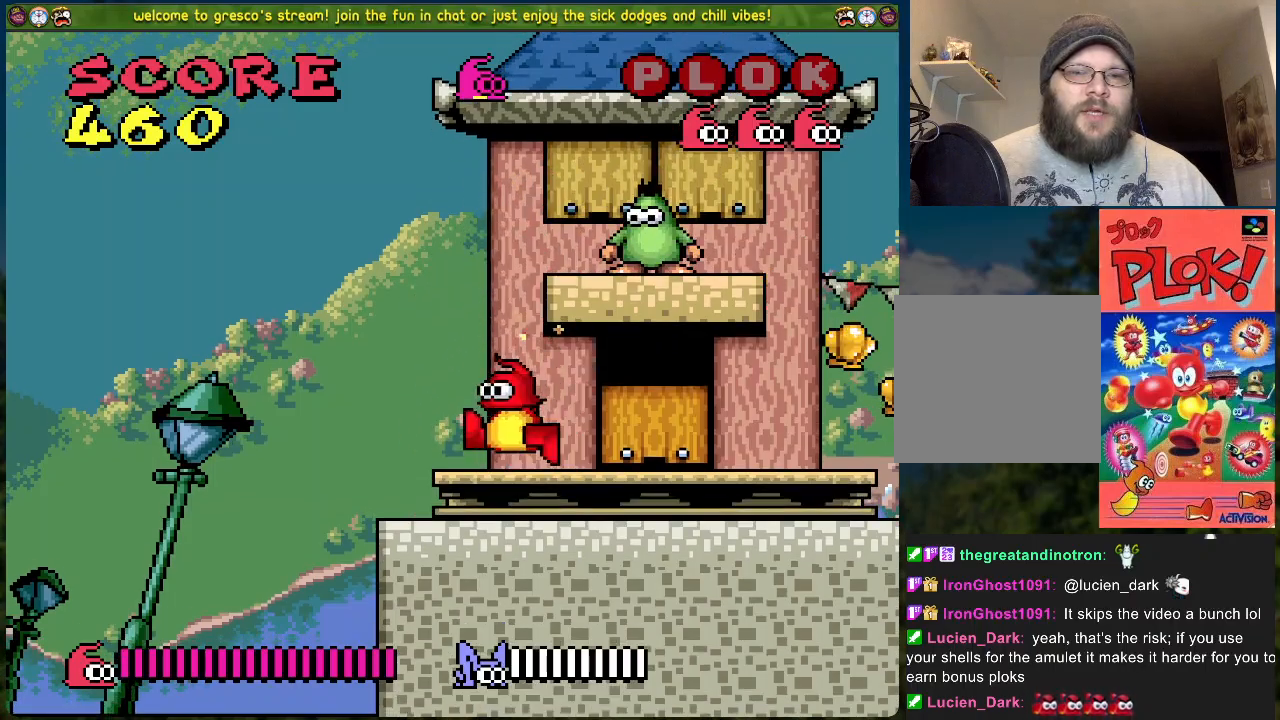
{"buttons": ["DPAD_RIGHT"], "left_stick": "center", "events": []}
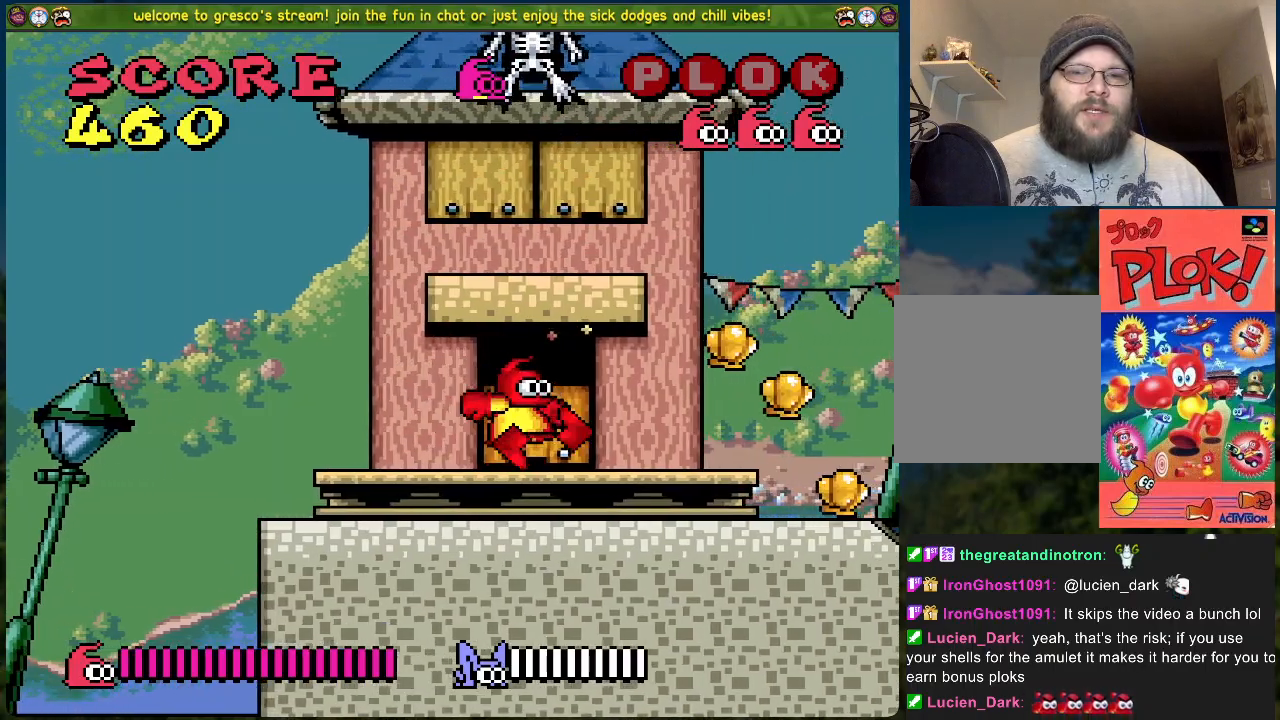
{"buttons": ["B"], "left_stick": "center", "events": [[100, "B", "down"], [234, "DPAD_RIGHT", "up"]]}
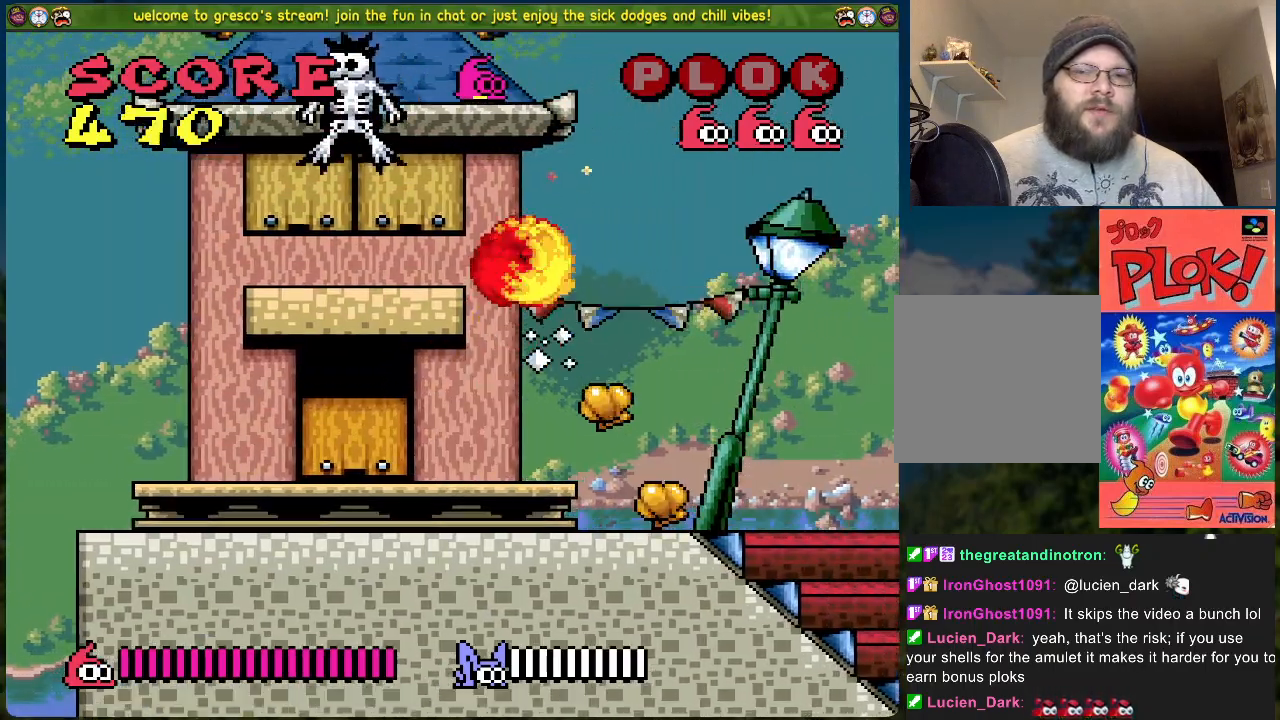
{"buttons": ["DPAD_LEFT"], "left_stick": "center", "events": [[167, "DPAD_LEFT", "down"], [268, "B", "up"], [318, "DPAD_LEFT", "up"], [502, "DPAD_LEFT", "down"]]}
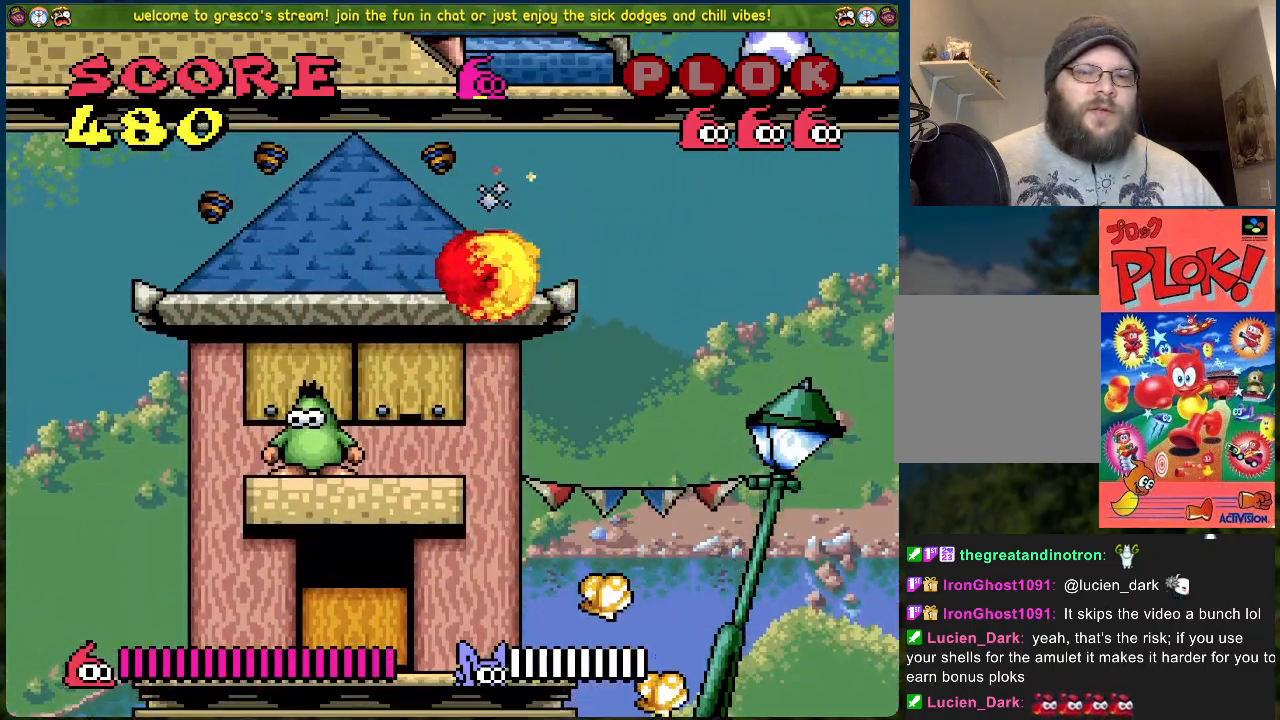
{"buttons": ["A"], "left_stick": "center", "events": [[100, "DPAD_LEFT", "up"], [167, "X", "down"], [301, "X", "up"], [384, "A", "down"]]}
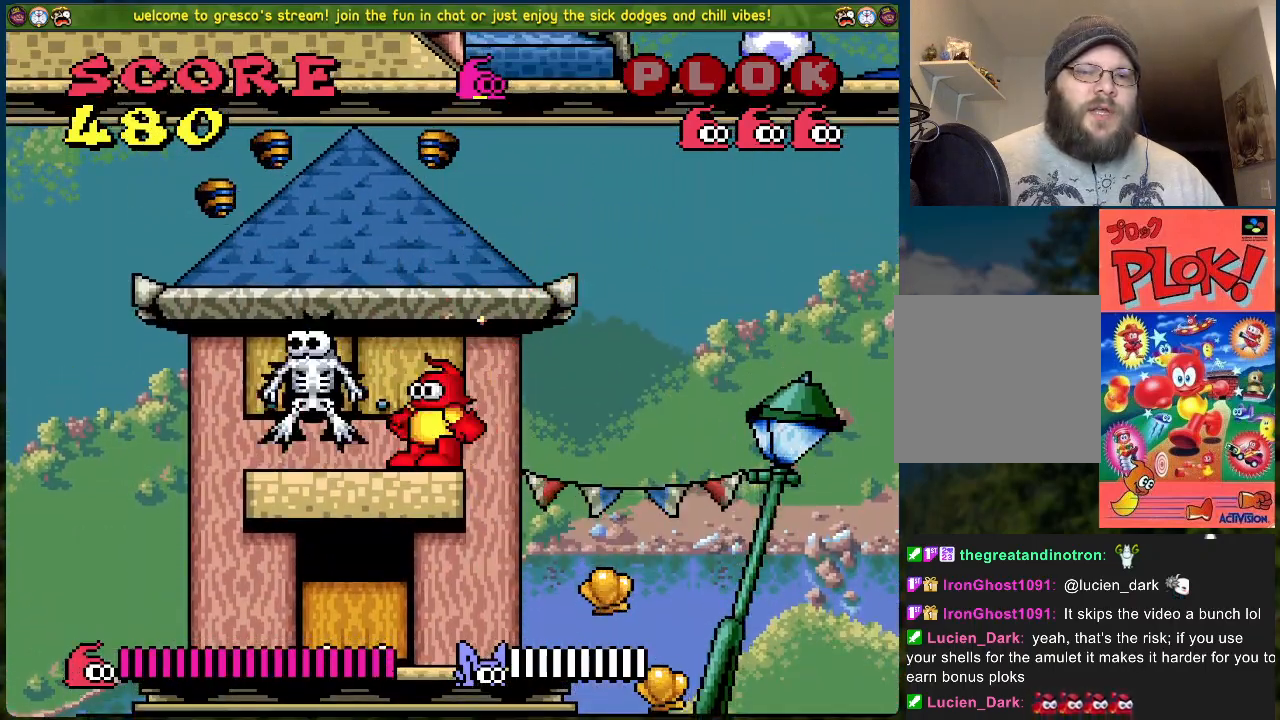
{"buttons": [], "left_stick": "center", "events": [[67, "X", "down"], [351, "X", "up"], [368, "A", "up"]]}
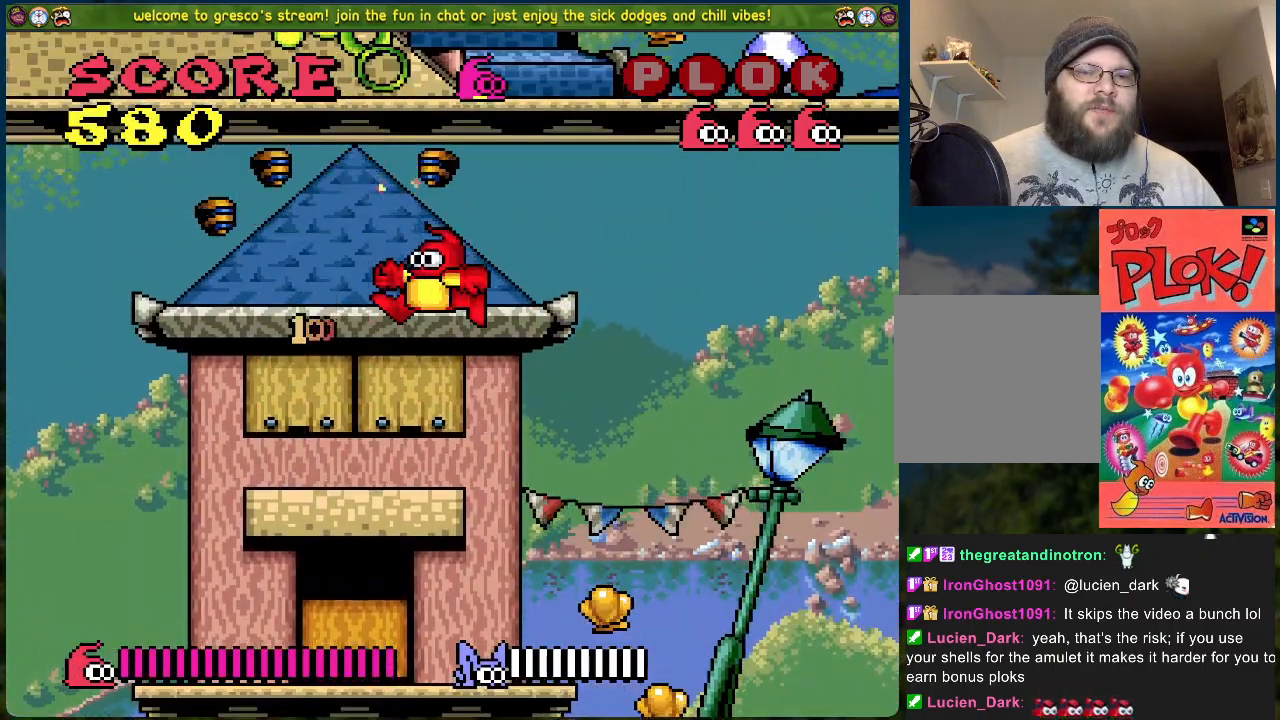
{"buttons": ["B"], "left_stick": "center", "events": [[451, "B", "down"]]}
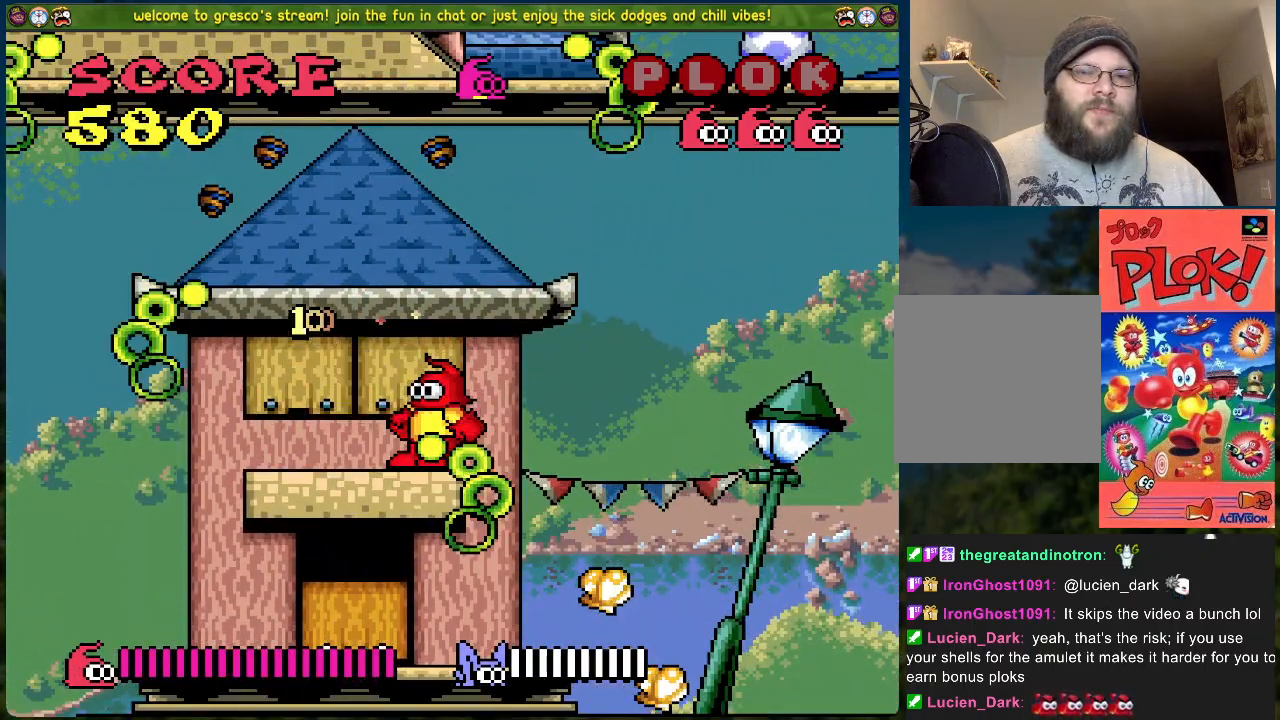
{"buttons": ["B", "DPAD_LEFT"], "left_stick": "center", "events": [[84, "DPAD_LEFT", "down"]]}
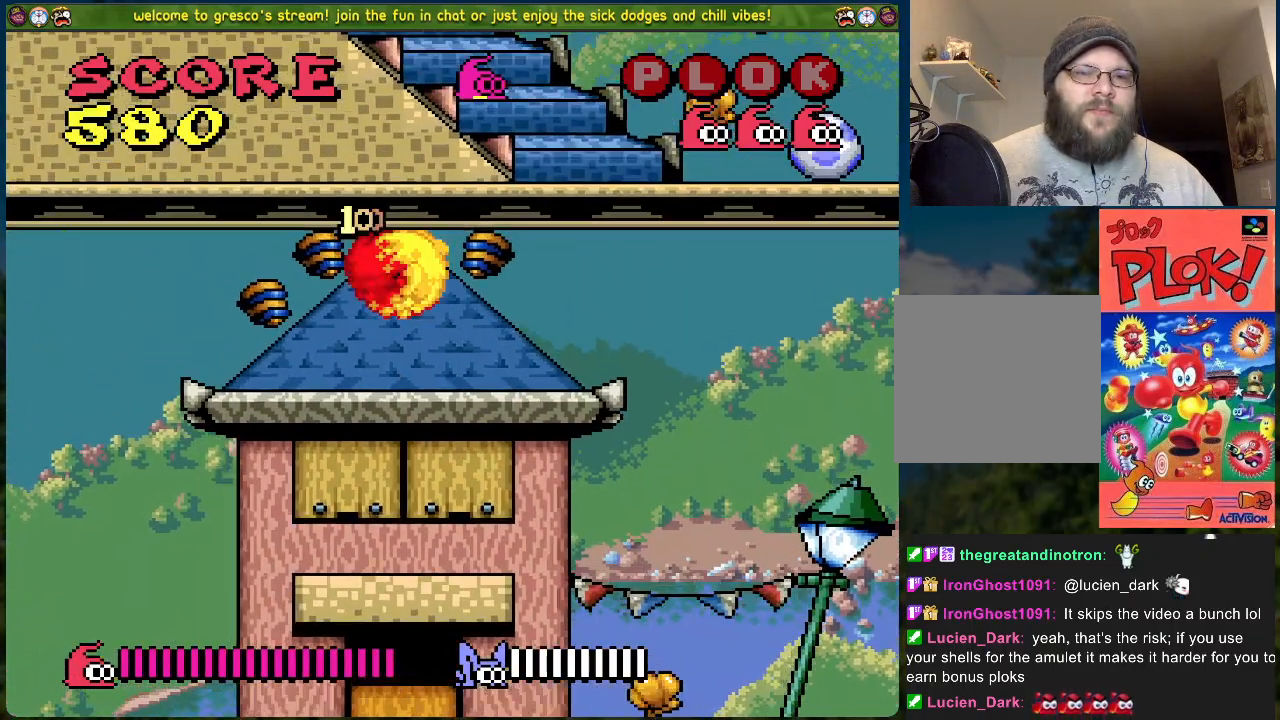
{"buttons": ["B", "DPAD_RIGHT"], "left_stick": "center", "events": [[150, "DPAD_LEFT", "up"], [183, "DPAD_RIGHT", "down"], [234, "B", "up"], [434, "B", "down"]]}
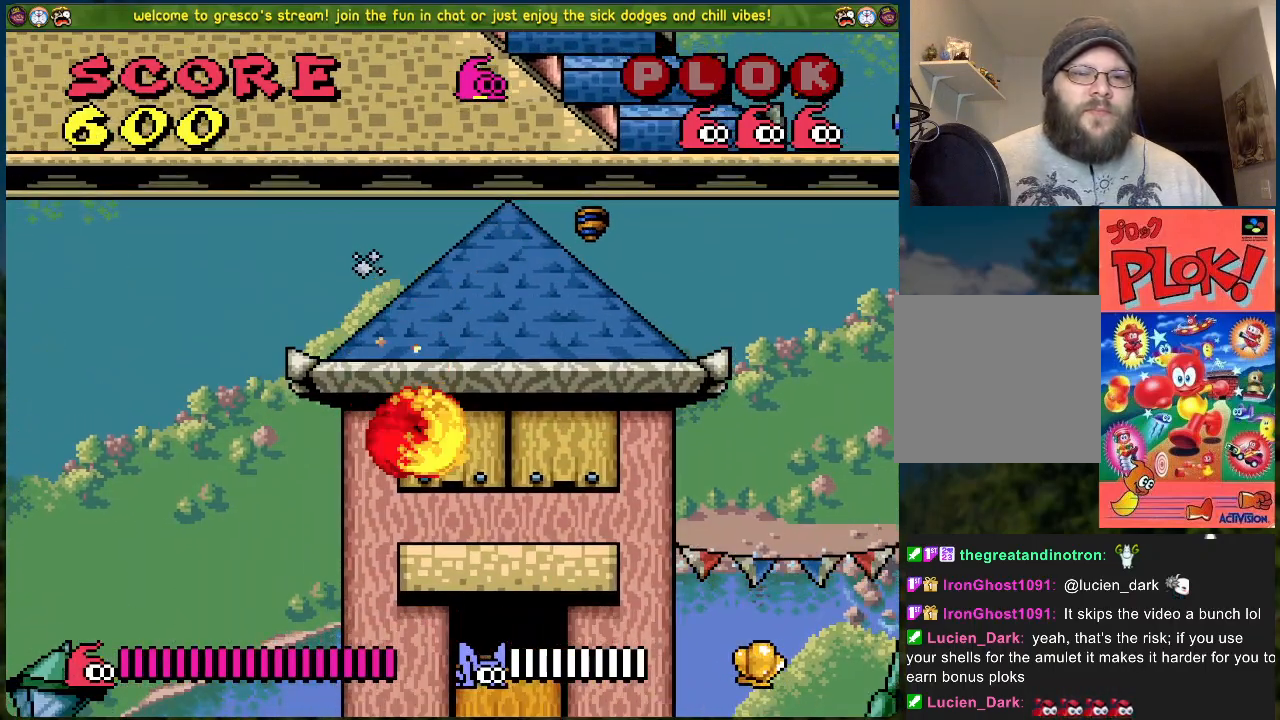
{"buttons": ["DPAD_RIGHT"], "left_stick": "center", "events": [[401, "B", "up"]]}
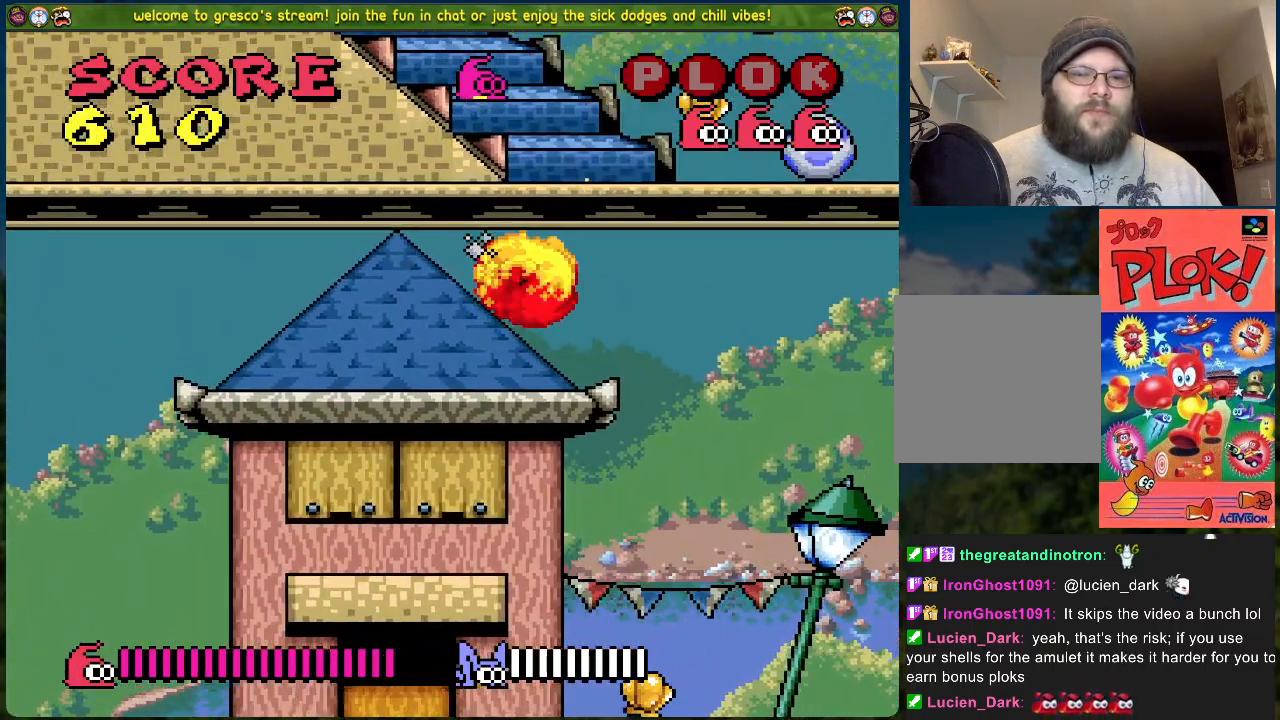
{"buttons": [], "left_stick": "center", "events": [[117, "DPAD_RIGHT", "up"]]}
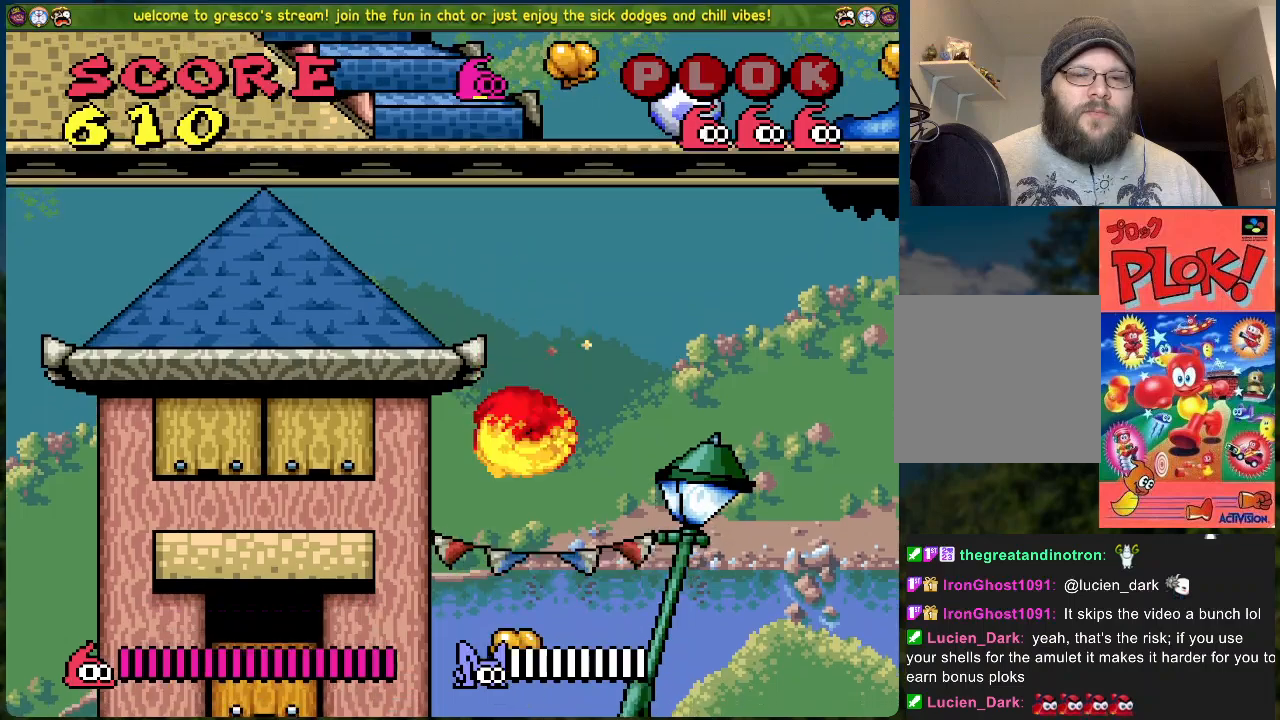
{"buttons": ["DPAD_RIGHT"], "left_stick": "center", "events": [[50, "DPAD_RIGHT", "down"]]}
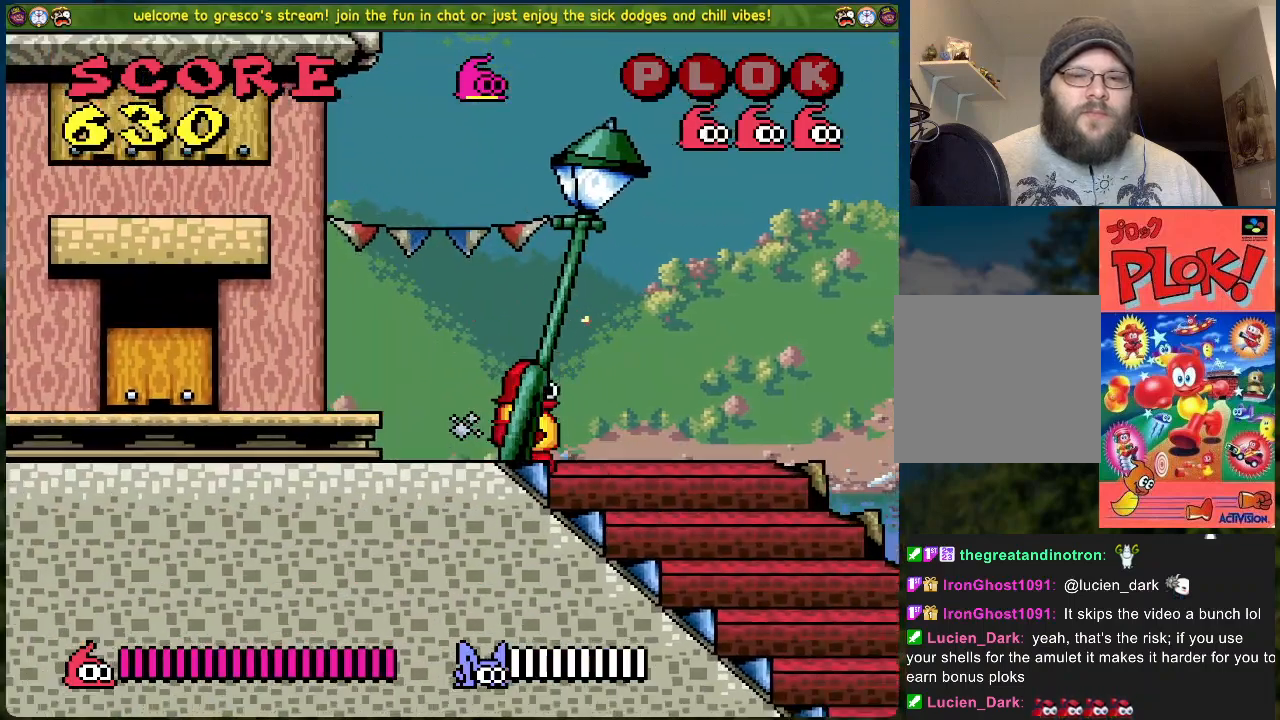
{"buttons": ["DPAD_RIGHT"], "left_stick": "center", "events": []}
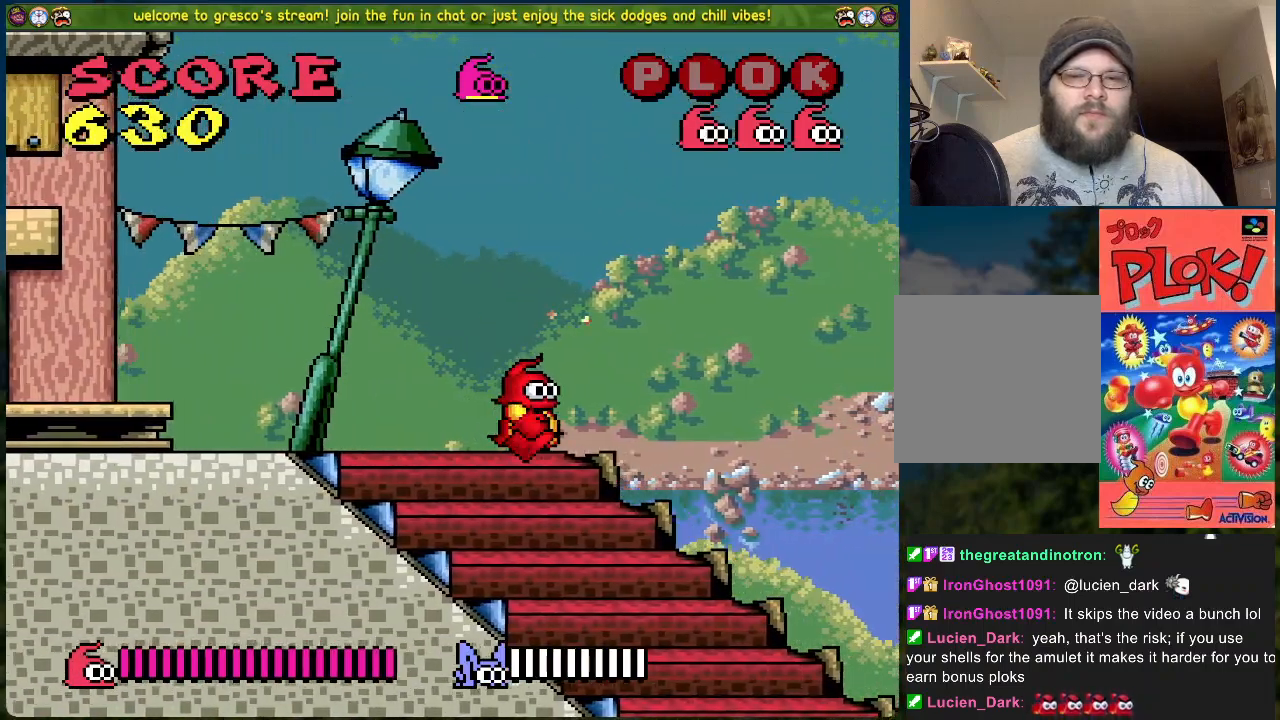
{"buttons": [], "left_stick": "center", "events": [[485, "DPAD_RIGHT", "up"]]}
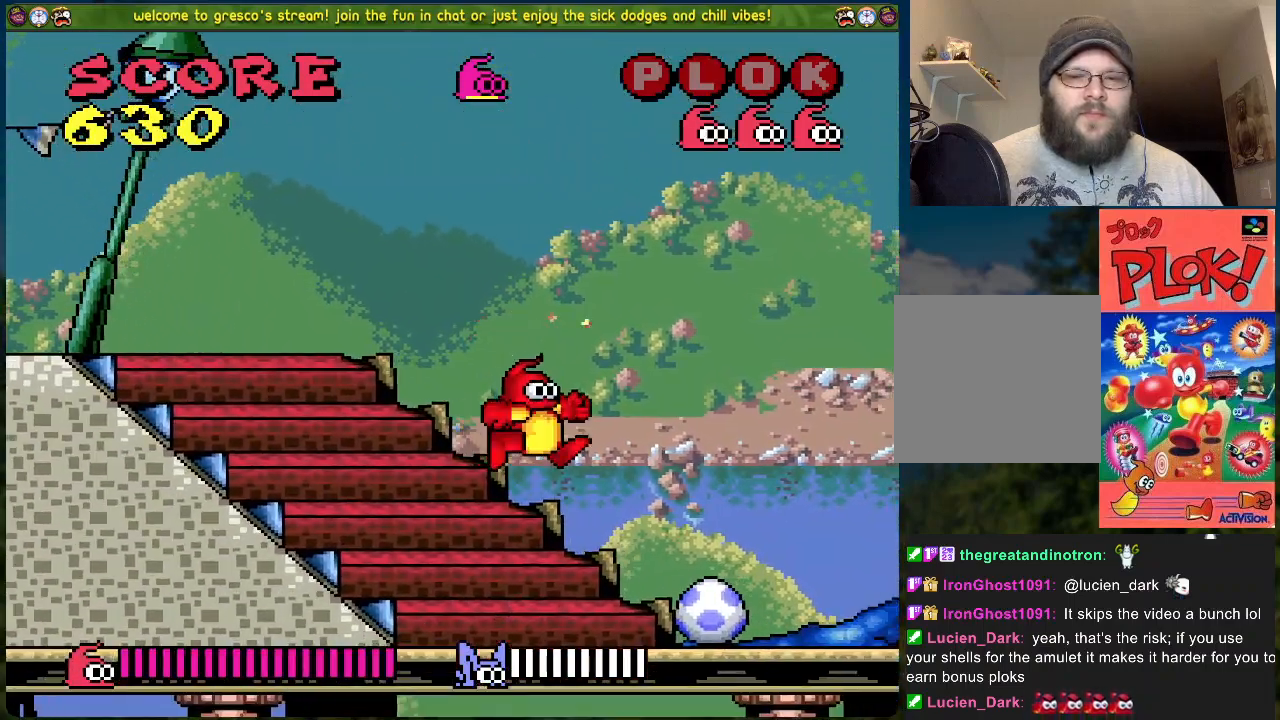
{"buttons": [], "left_stick": "center", "events": [[167, "X", "down"], [351, "X", "up"], [367, "DPAD_RIGHT", "down"], [501, "DPAD_RIGHT", "up"]]}
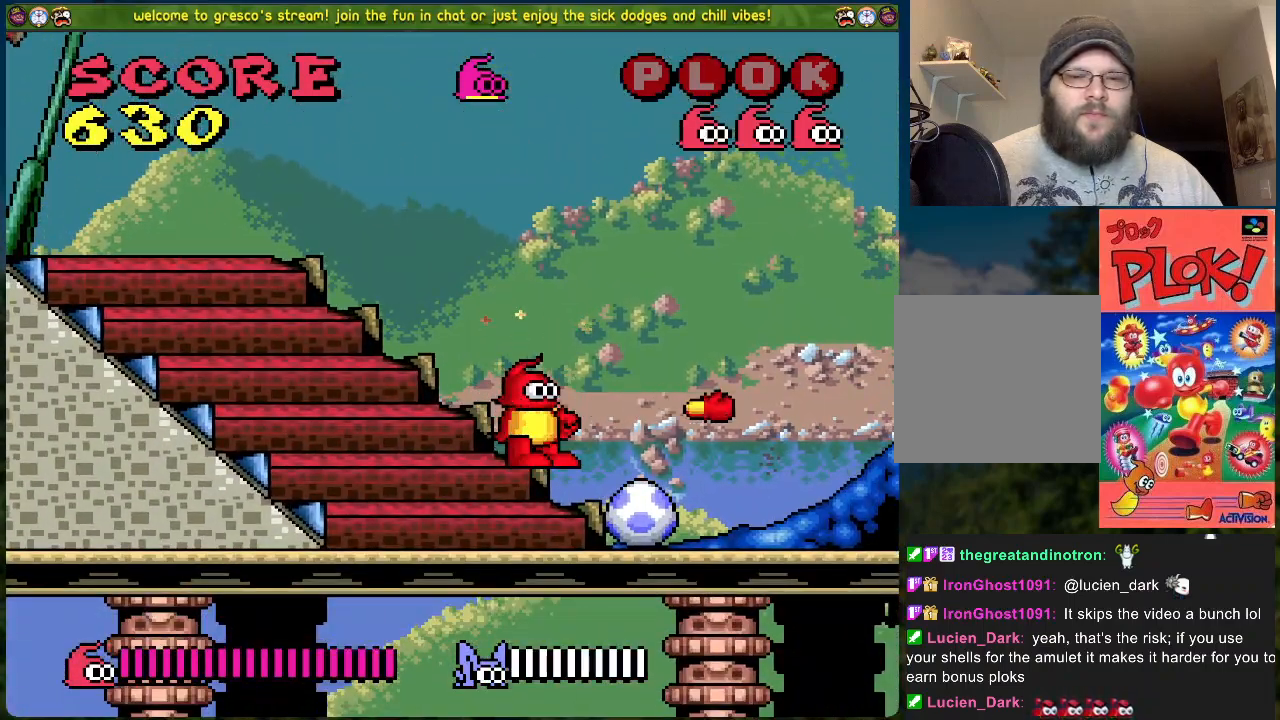
{"buttons": [], "left_stick": "center", "events": [[318, "X", "down"], [502, "X", "up"]]}
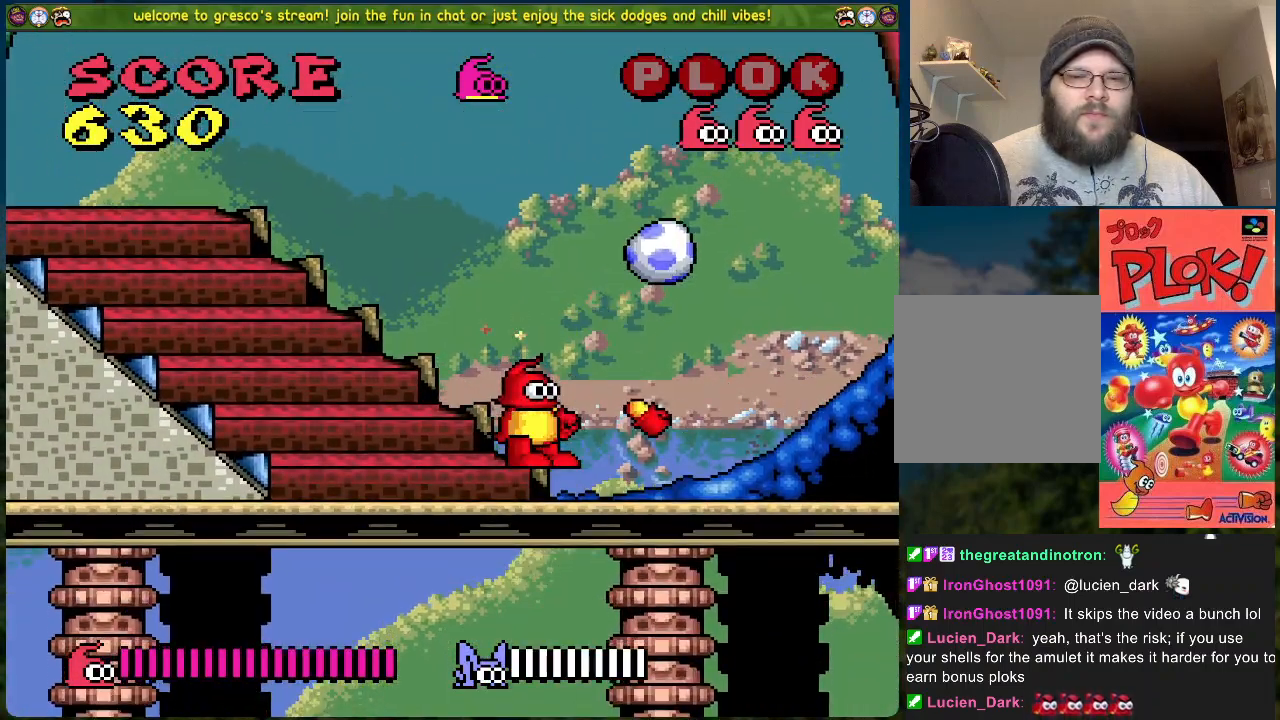
{"buttons": ["X"], "left_stick": "center", "events": [[468, "X", "down"]]}
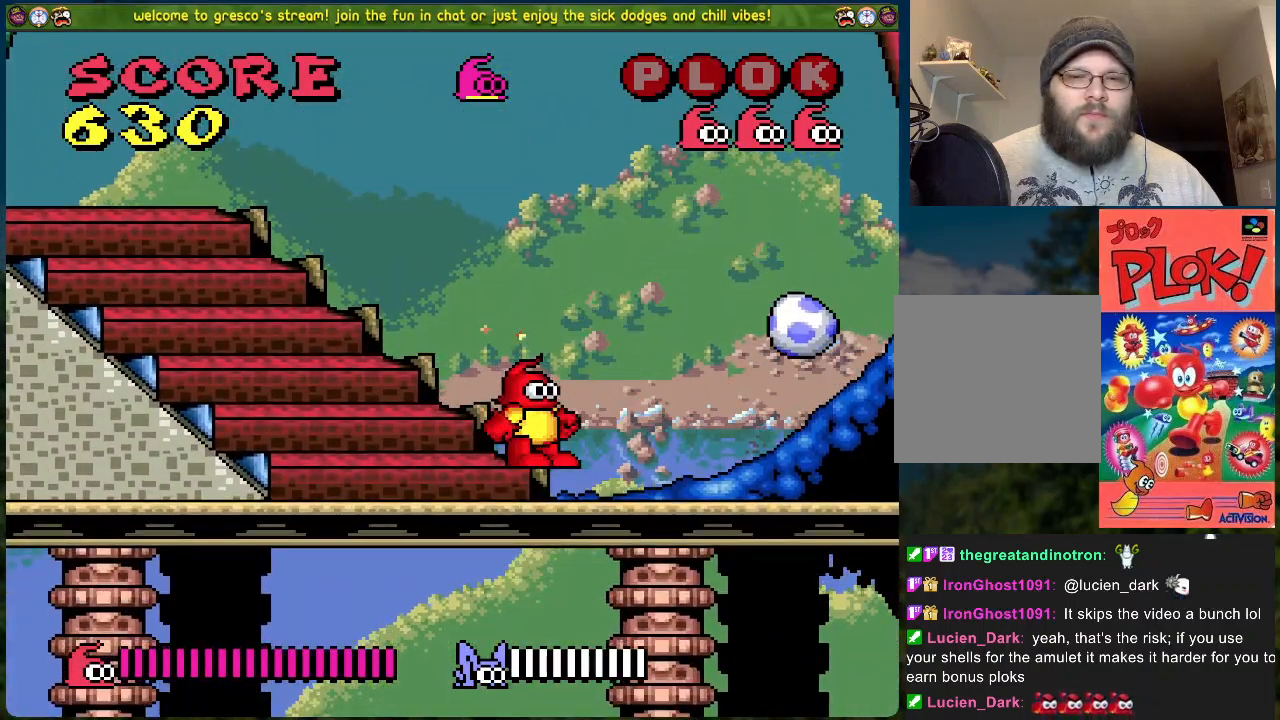
{"buttons": ["X"], "left_stick": "center", "events": [[117, "X", "up"], [384, "X", "down"]]}
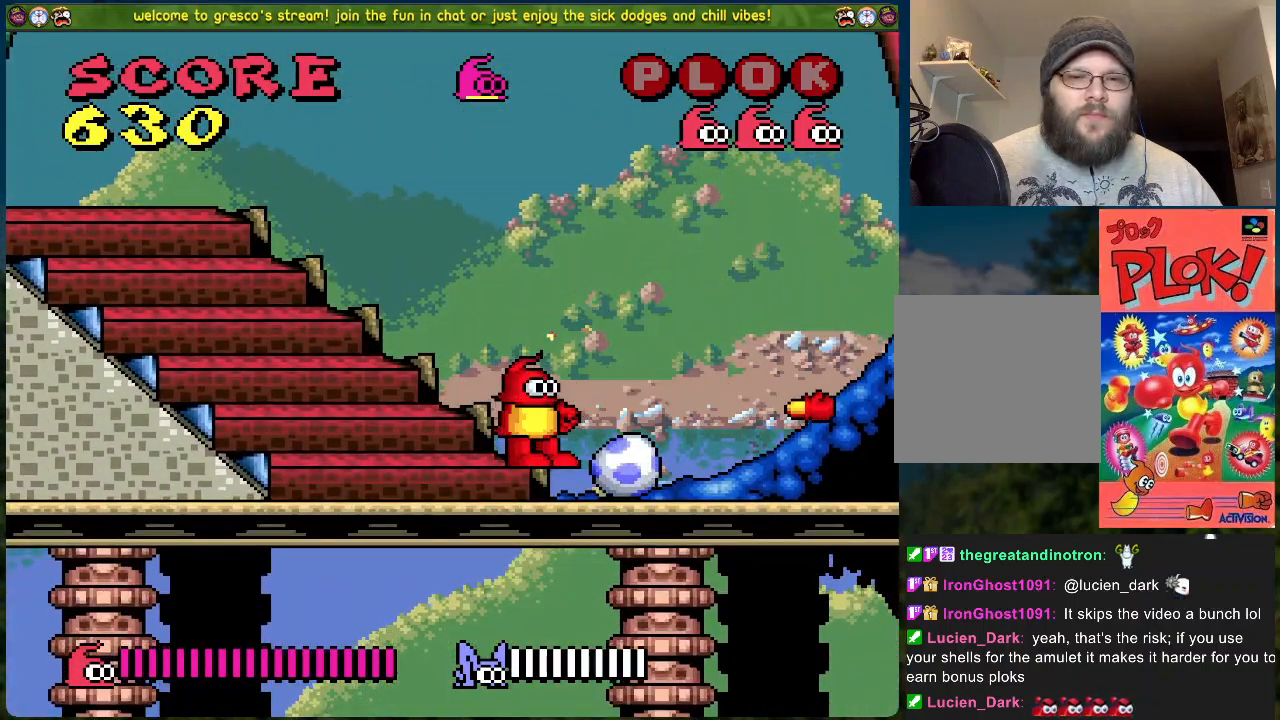
{"buttons": [], "left_stick": "center", "events": [[50, "X", "up"]]}
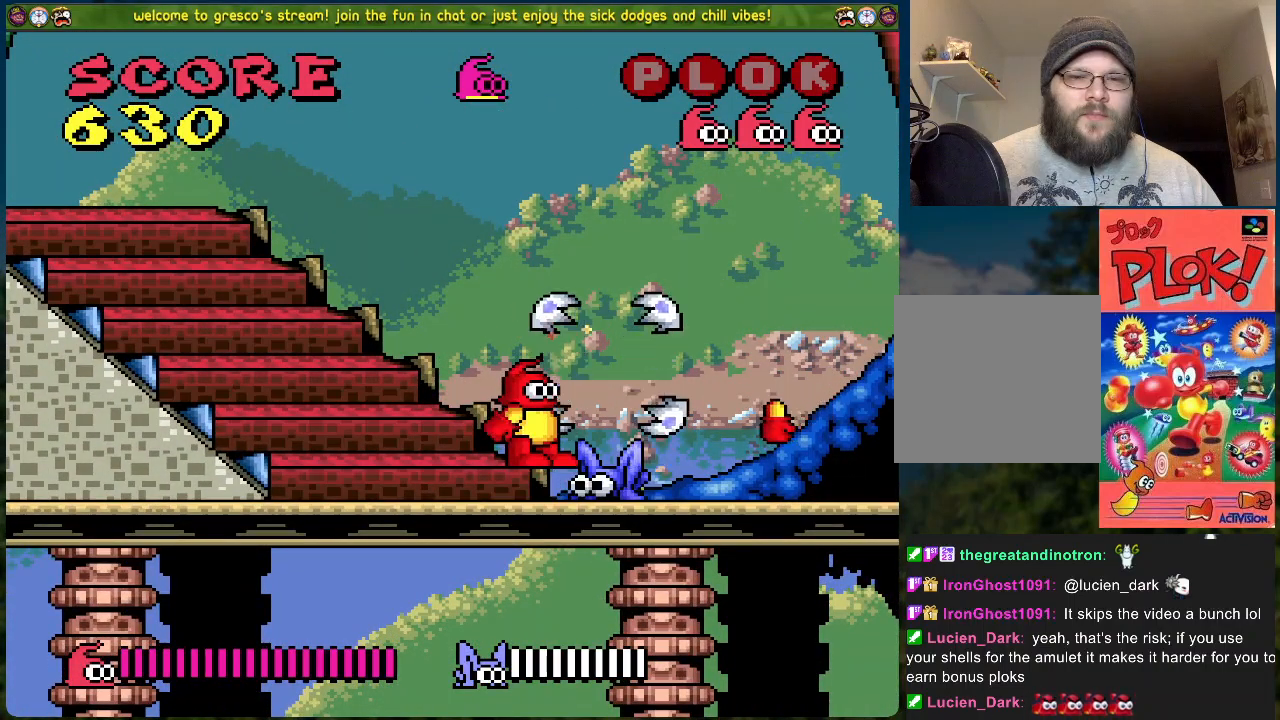
{"buttons": ["DPAD_LEFT"], "left_stick": "center", "events": [[33, "DPAD_LEFT", "down"]]}